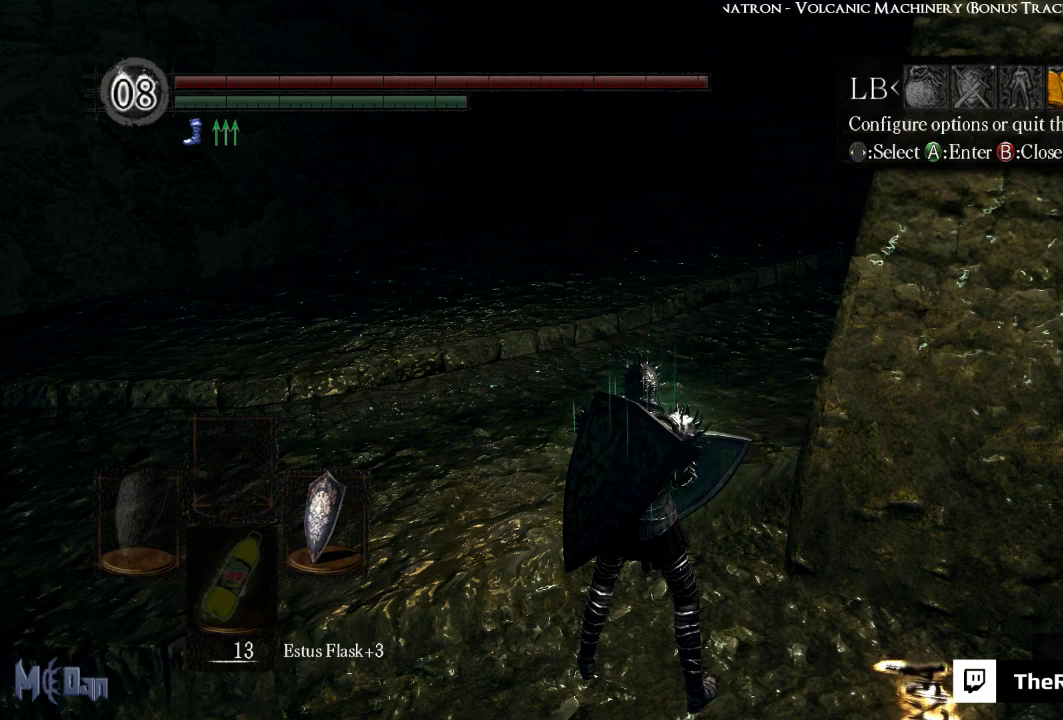
Gameplay with a controller (Xbox layout); each line is a JSON object with the inputs held at the frame after it. "events" lists button and stick changes between this image and that frame as [ms after this image, input, new state], when the widget could be followed in between. Not read: L3.
{"buttons": ["DPAD_UP"], "left_stick": "center", "right_stick": "center", "events": [[150, "A", "down"], [217, "A", "up"], [417, "DPAD_UP", "down"]]}
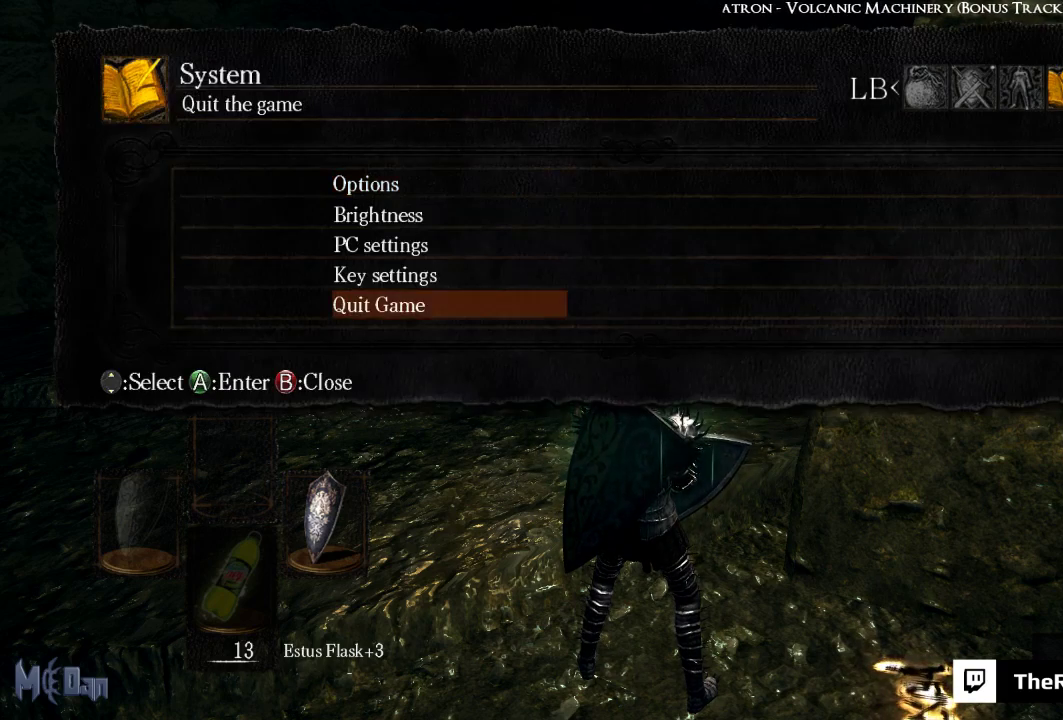
{"buttons": ["DPAD_LEFT"], "left_stick": "center", "right_stick": "center", "events": [[33, "A", "down"], [33, "DPAD_UP", "up"], [117, "A", "up"], [467, "DPAD_LEFT", "down"]]}
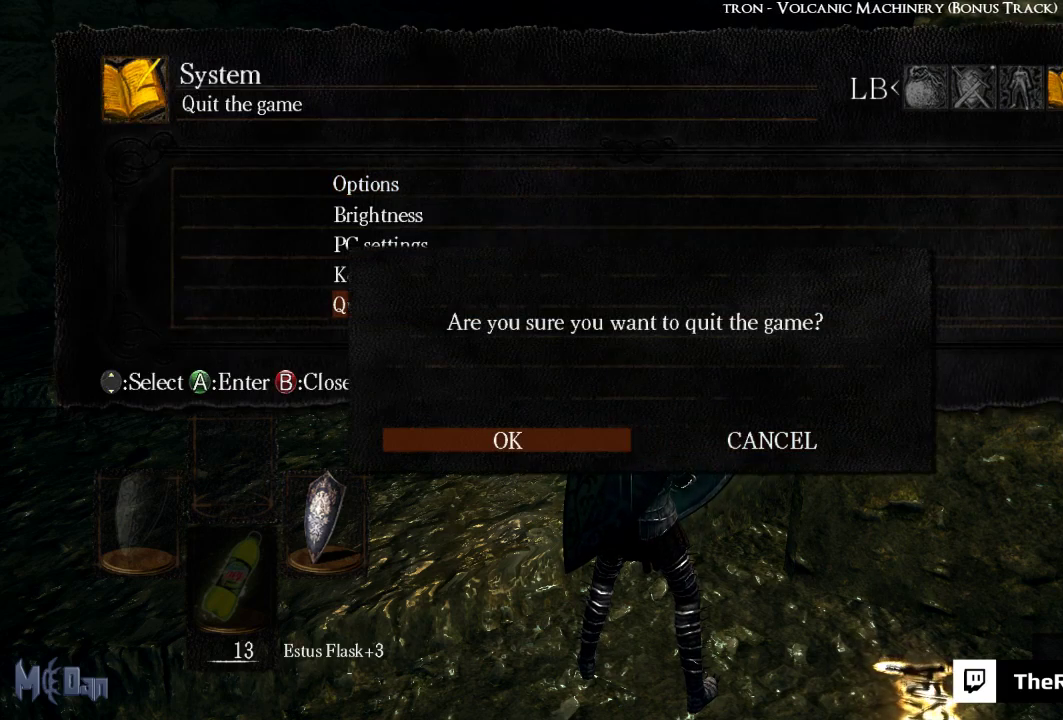
{"buttons": [], "left_stick": "center", "right_stick": "center", "events": [[83, "DPAD_LEFT", "up"]]}
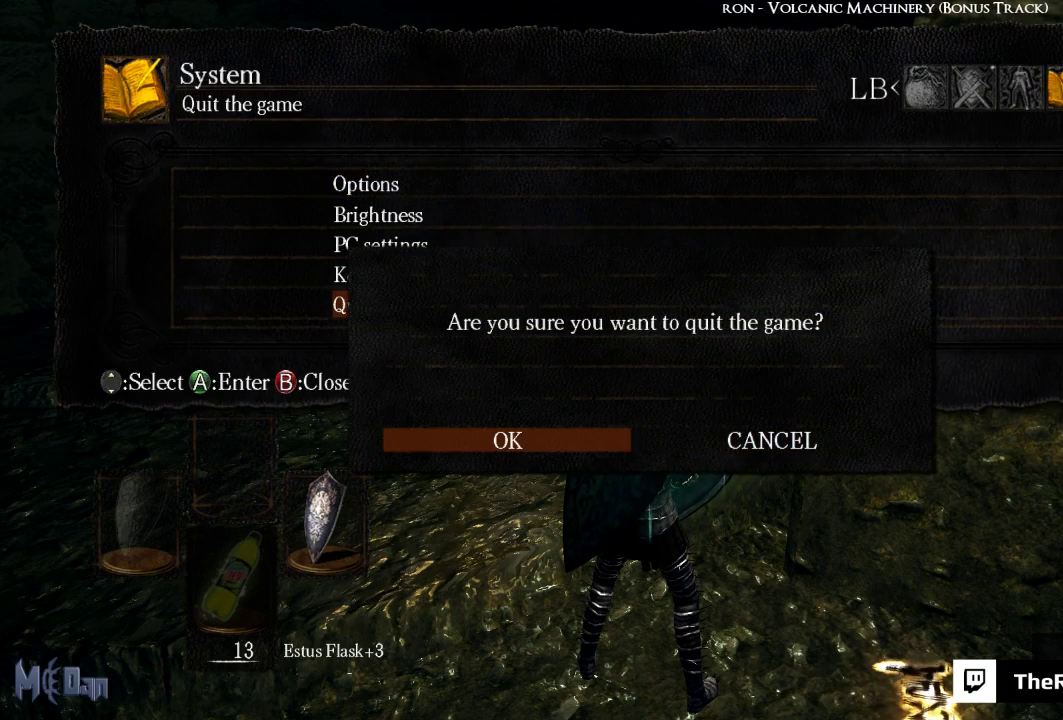
{"buttons": ["B"], "left_stick": "center", "right_stick": "center", "events": [[17, "DPAD_RIGHT", "down"], [117, "DPAD_RIGHT", "up"], [167, "A", "down"], [250, "A", "up"], [500, "B", "down"]]}
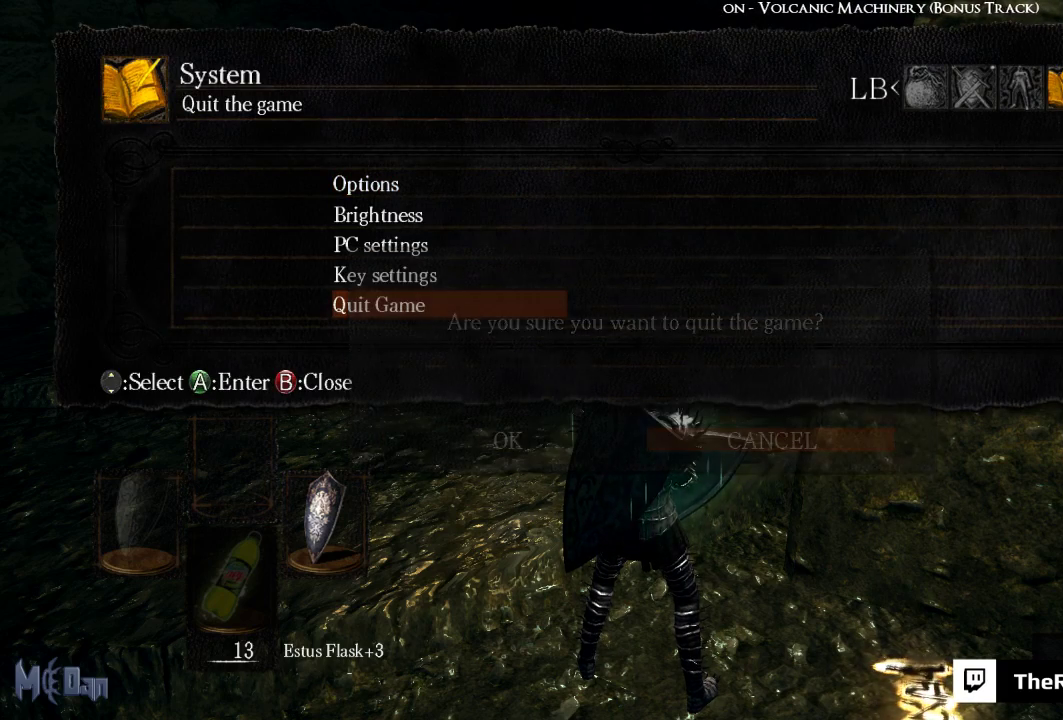
{"buttons": [], "left_stick": "up", "right_stick": "center", "events": [[83, "B", "up"], [167, "B", "down"], [167, "left_stick", "up"], [267, "B", "up"], [333, "B", "down"], [467, "B", "up"]]}
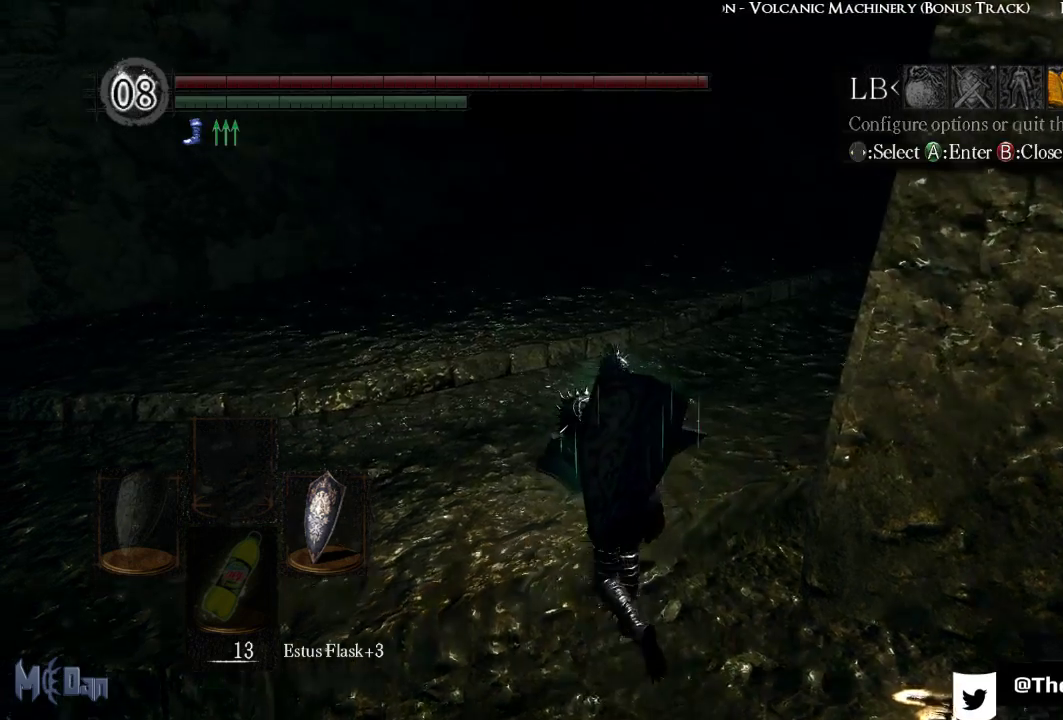
{"buttons": ["DPAD_DOWN"], "left_stick": "center", "right_stick": "center", "events": [[250, "left_stick", "center"], [500, "DPAD_DOWN", "down"]]}
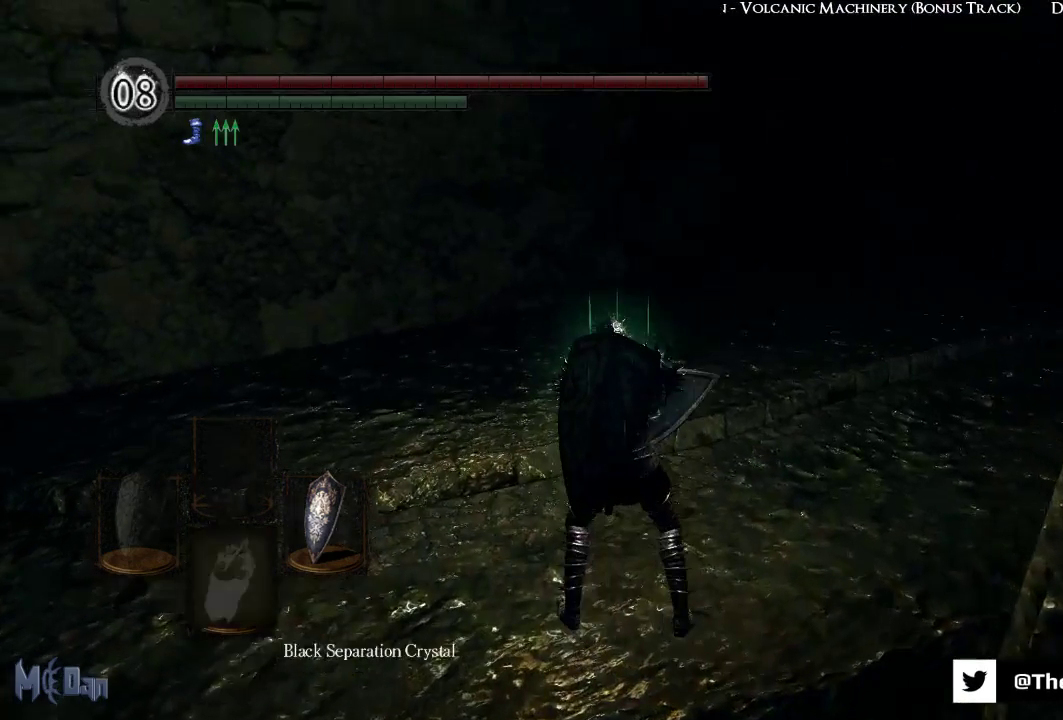
{"buttons": ["DPAD_DOWN"], "left_stick": "center", "right_stick": "center", "events": [[100, "DPAD_DOWN", "up"], [483, "DPAD_DOWN", "down"]]}
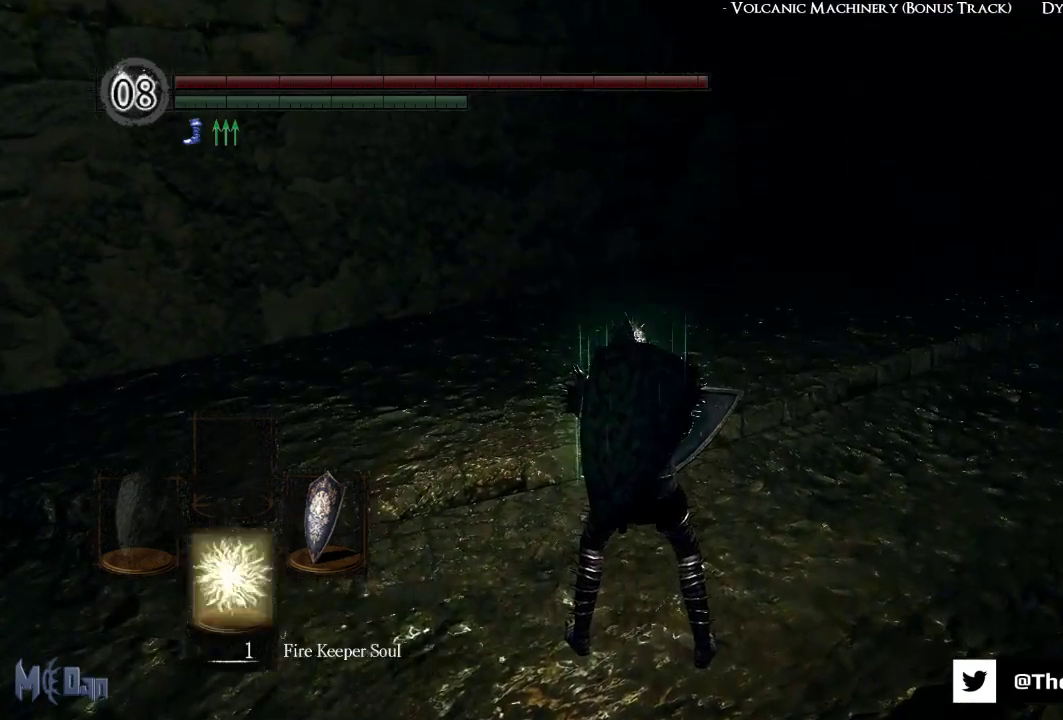
{"buttons": ["START"], "left_stick": "center", "right_stick": "center", "events": [[50, "DPAD_DOWN", "up"], [350, "START", "down"]]}
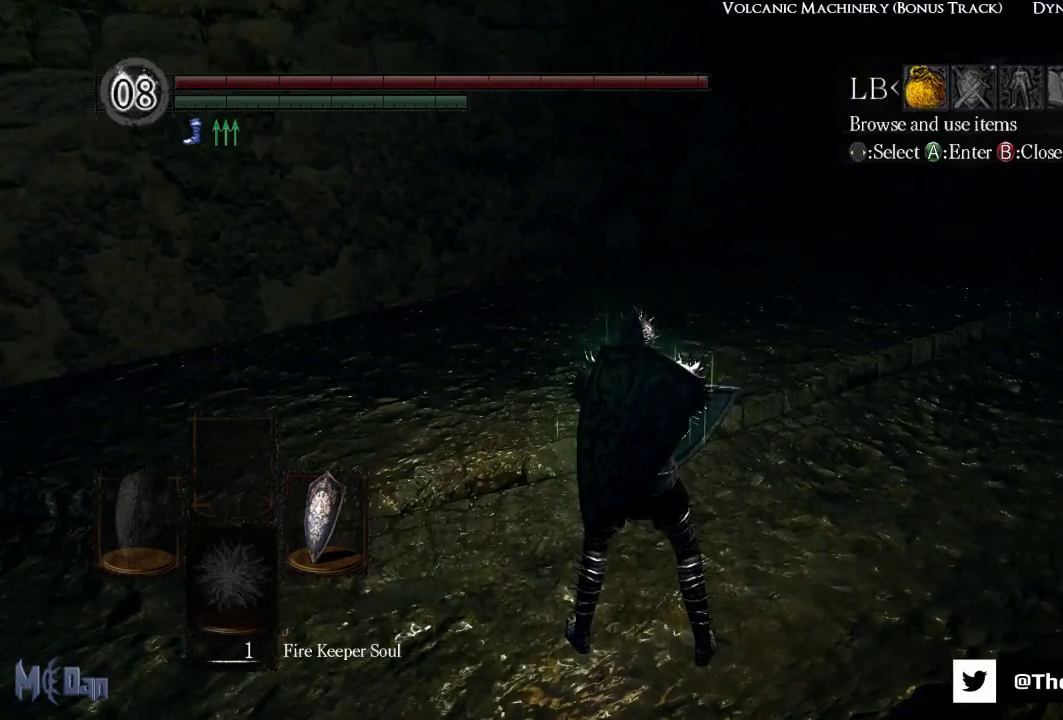
{"buttons": ["DPAD_RIGHT"], "left_stick": "center", "right_stick": "center", "events": [[17, "START", "up"], [67, "DPAD_RIGHT", "down"], [183, "DPAD_RIGHT", "up"], [200, "A", "down"], [267, "A", "up"], [300, "DPAD_RIGHT", "down"], [400, "DPAD_RIGHT", "up"], [500, "DPAD_RIGHT", "down"]]}
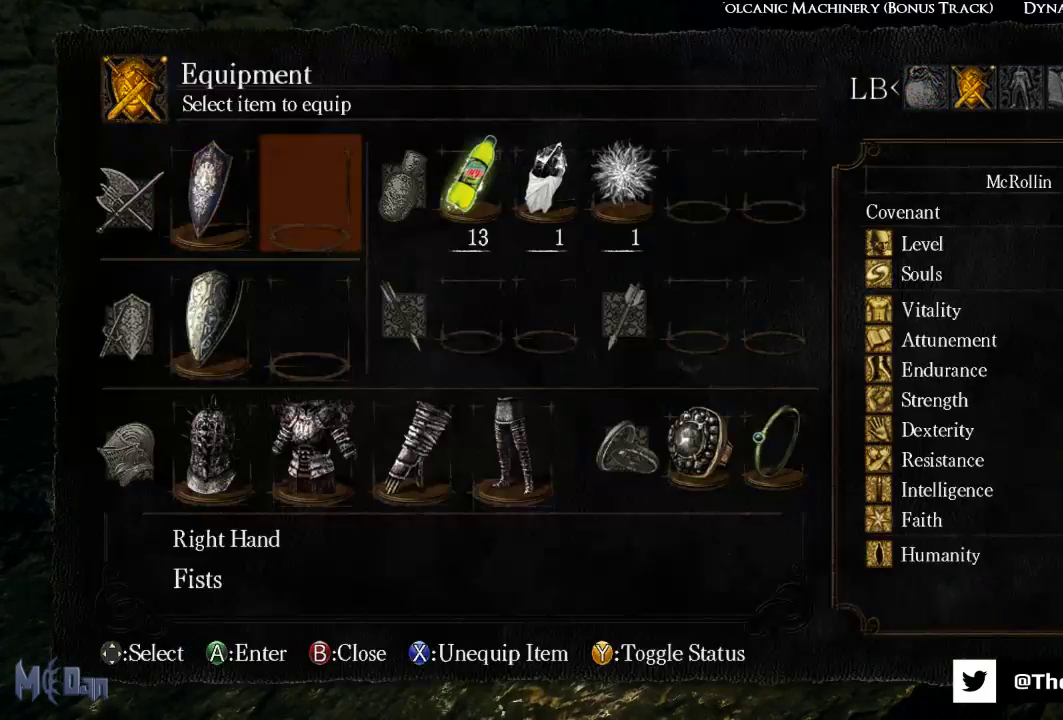
{"buttons": [], "left_stick": "center", "right_stick": "center", "events": [[83, "DPAD_RIGHT", "up"], [150, "DPAD_RIGHT", "down"], [233, "DPAD_RIGHT", "up"], [367, "A", "down"], [483, "A", "up"]]}
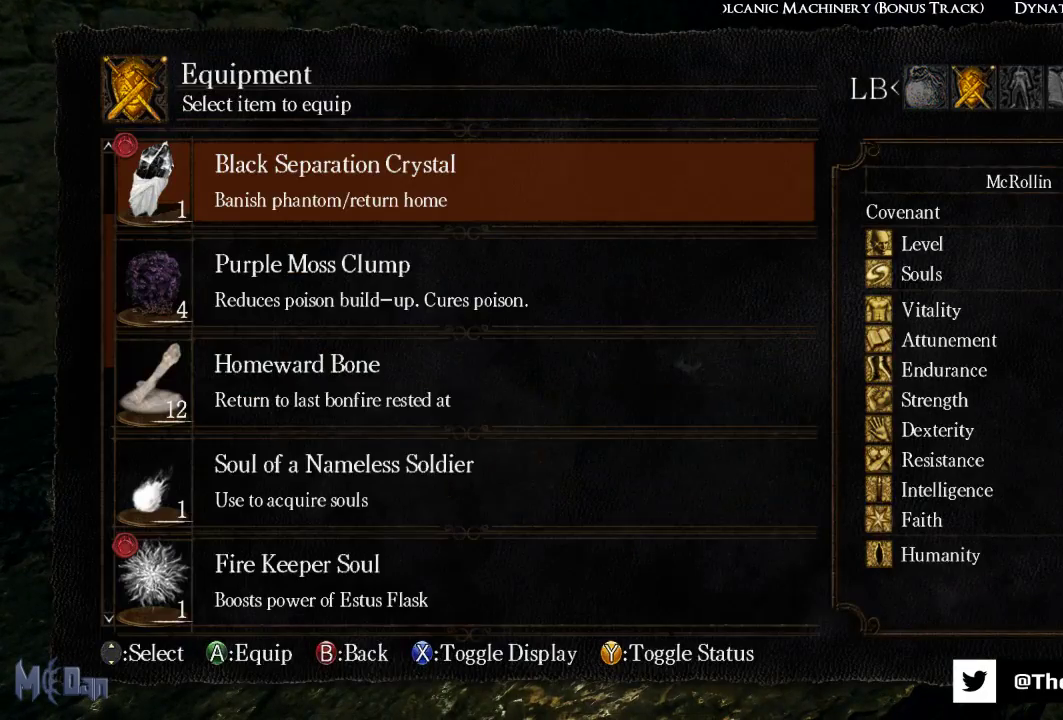
{"buttons": [], "left_stick": "center", "right_stick": "center", "events": [[417, "DPAD_DOWN", "down"], [450, "DPAD_DOWN", "up"]]}
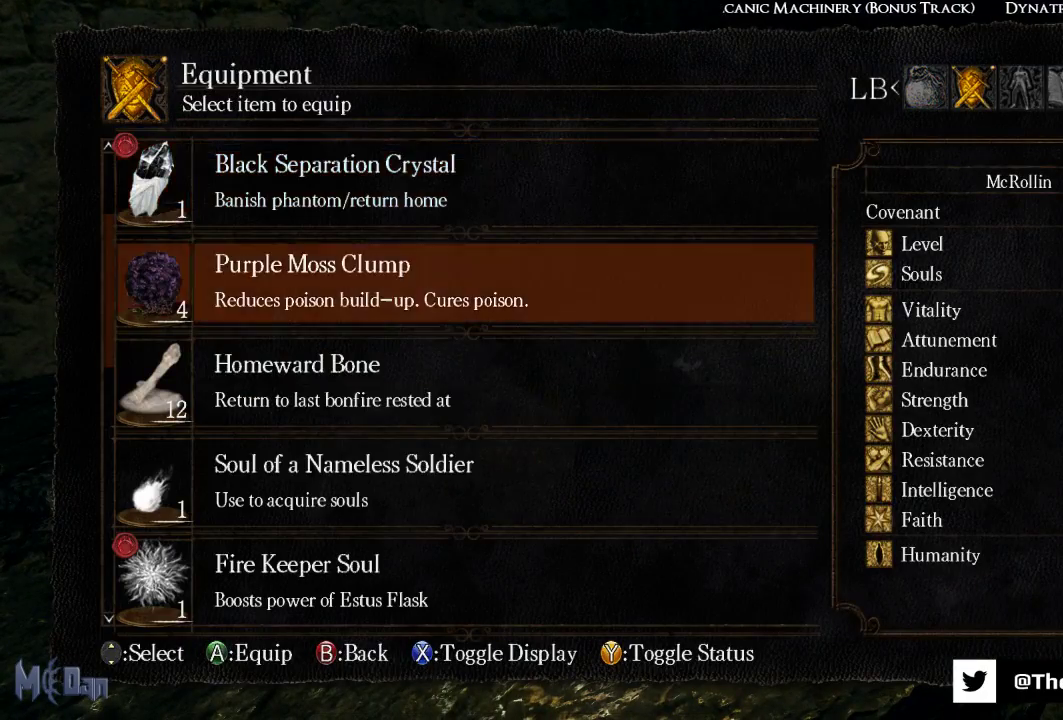
{"buttons": ["START"], "left_stick": "center", "right_stick": "center", "events": [[33, "DPAD_DOWN", "down"], [117, "DPAD_DOWN", "up"], [217, "A", "down"], [317, "A", "up"], [400, "START", "down"]]}
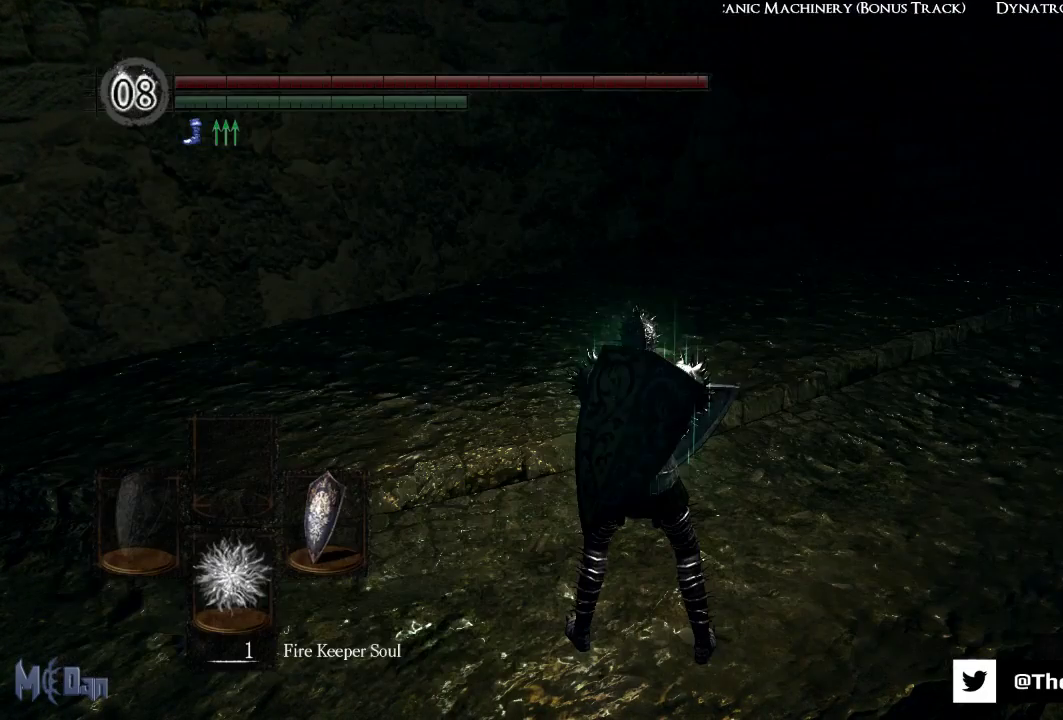
{"buttons": [], "left_stick": "center", "right_stick": "center", "events": [[33, "START", "up"], [383, "DPAD_DOWN", "down"], [450, "DPAD_DOWN", "up"]]}
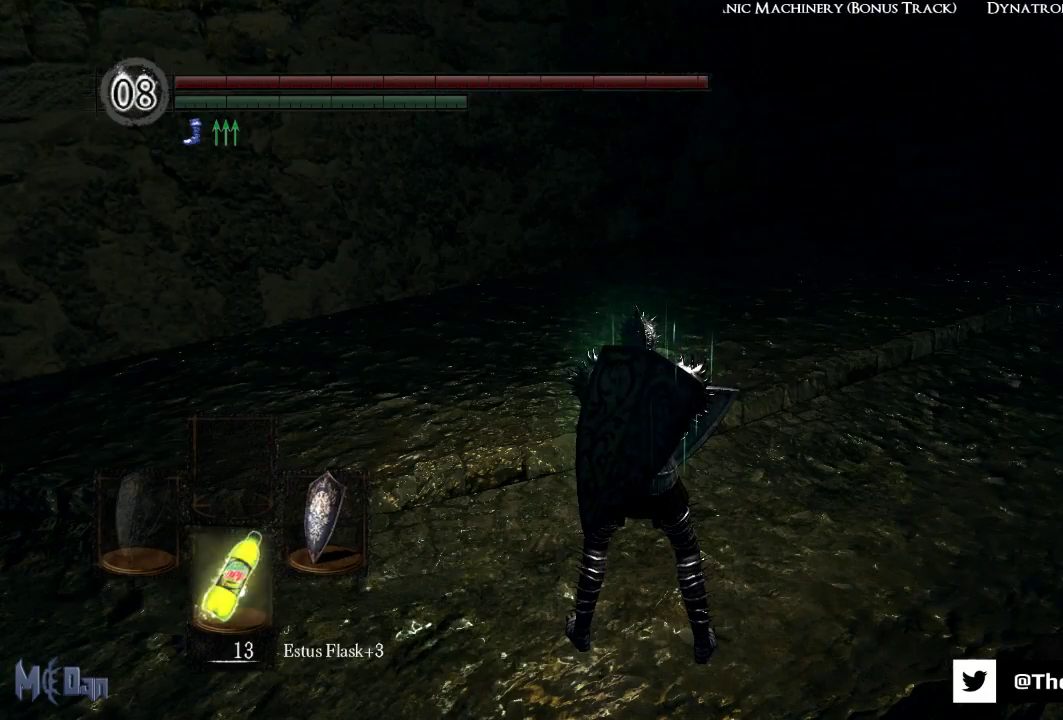
{"buttons": [], "left_stick": "center", "right_stick": "center", "events": [[233, "right_stick", "left"], [283, "DPAD_DOWN", "down"], [400, "DPAD_DOWN", "up"], [483, "right_stick", "center"]]}
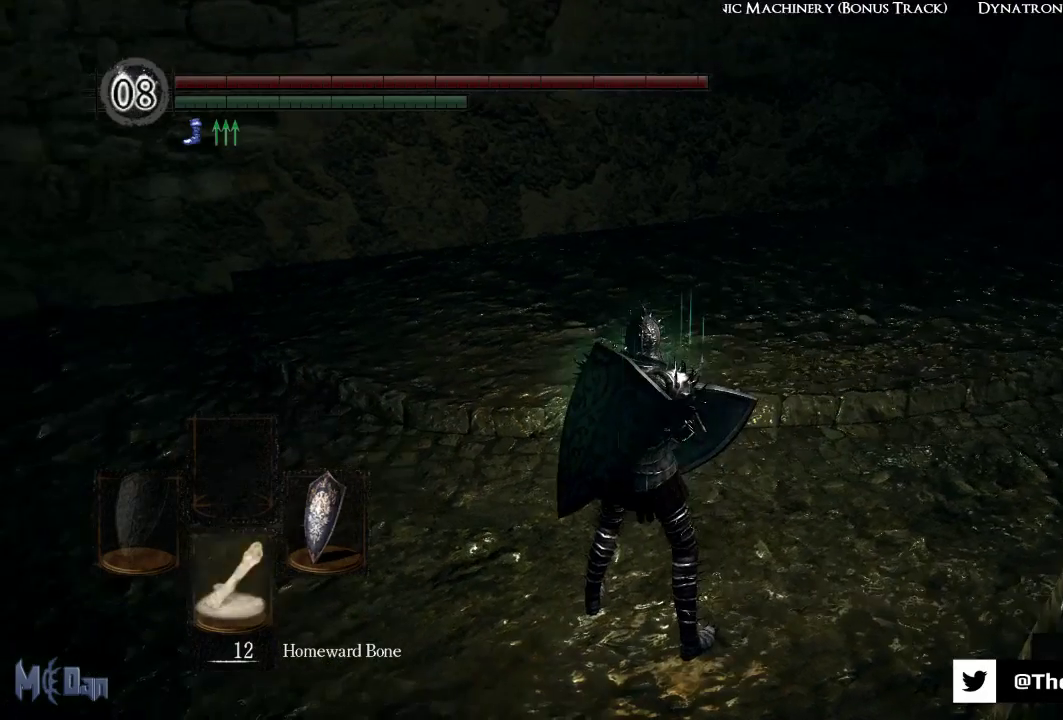
{"buttons": [], "left_stick": "up", "right_stick": "center", "events": [[250, "left_stick", "up"]]}
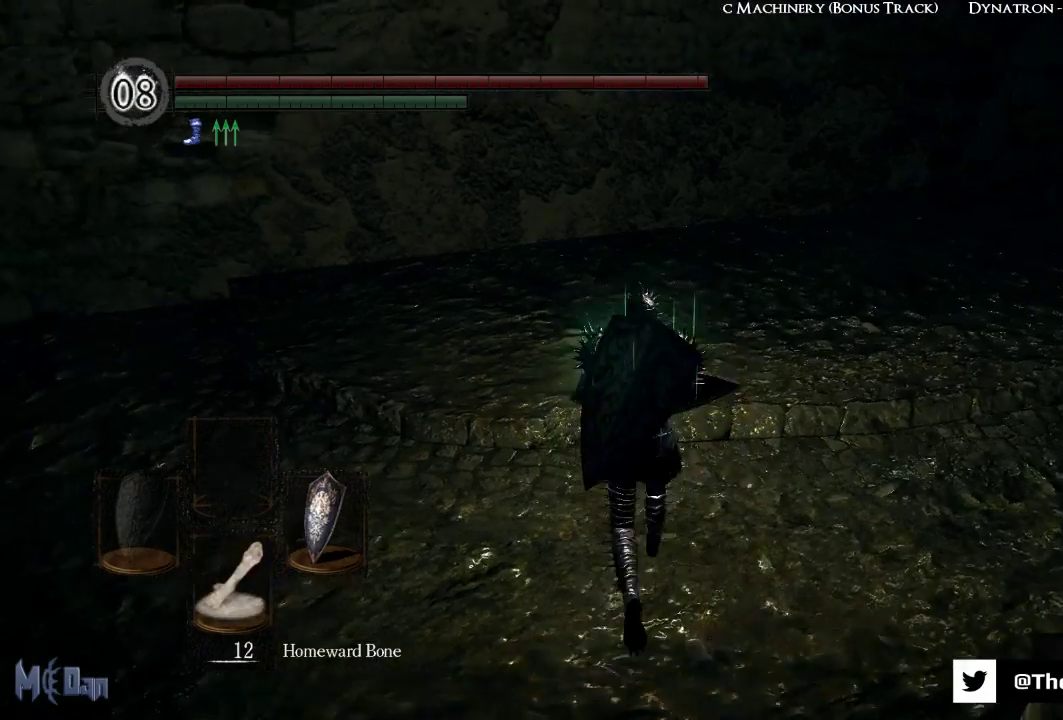
{"buttons": [], "left_stick": "center", "right_stick": "center", "events": [[150, "B", "down"], [267, "B", "up"], [300, "left_stick", "center"]]}
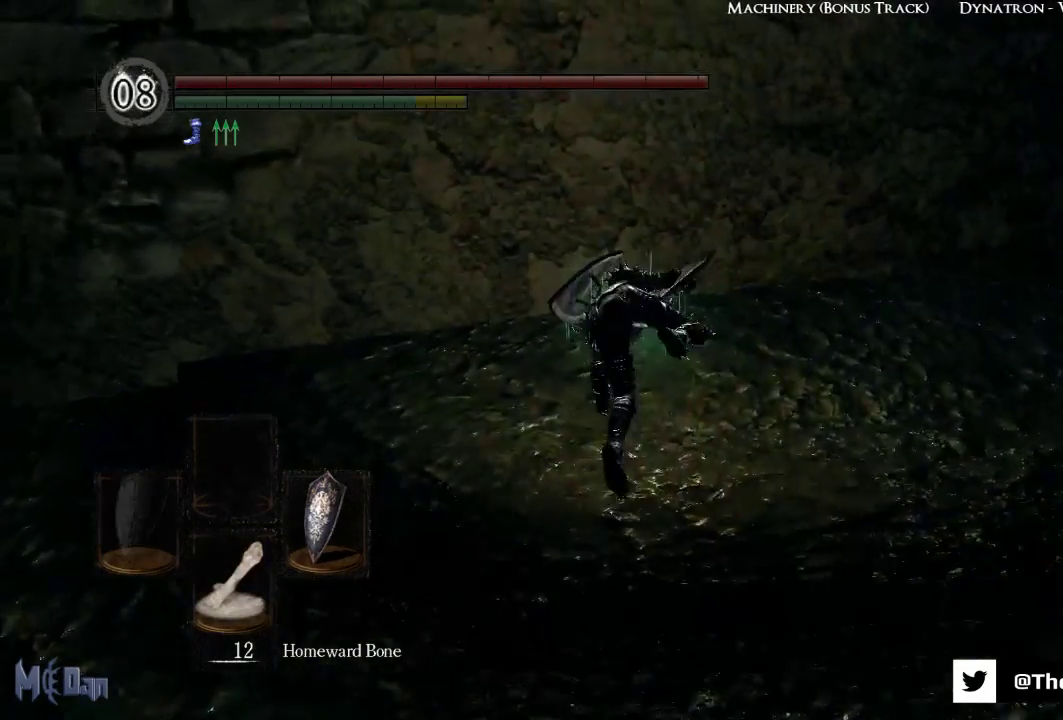
{"buttons": [], "left_stick": "center", "right_stick": "center", "events": [[17, "X", "down"], [100, "X", "up"], [167, "X", "down"], [233, "X", "up"], [300, "START", "down"], [433, "START", "up"]]}
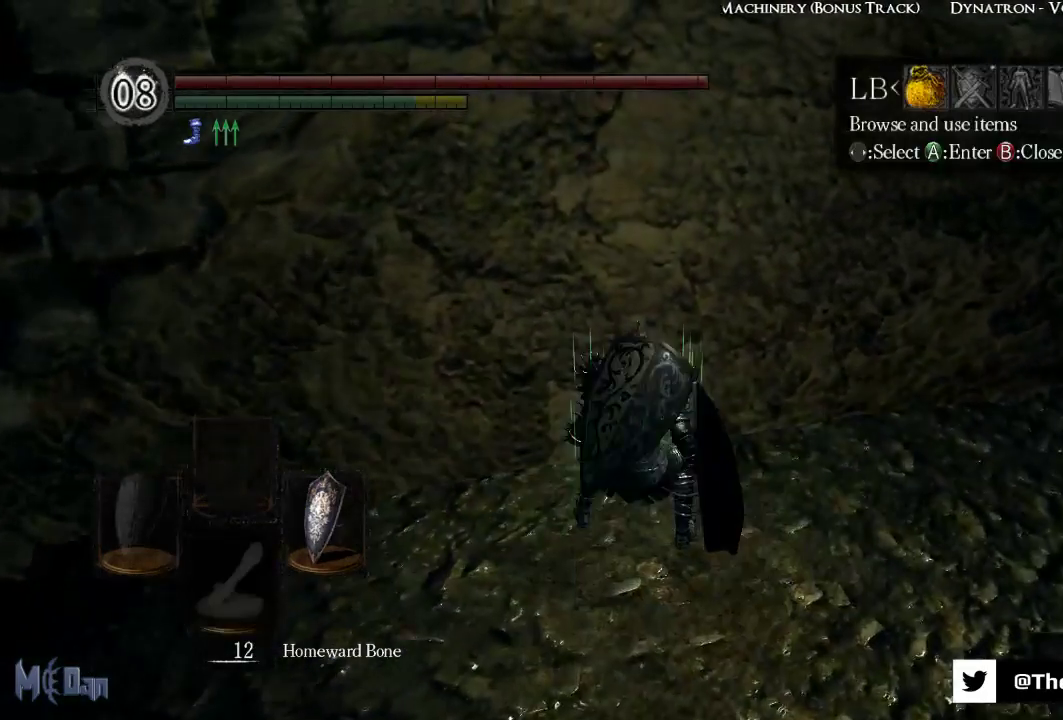
{"buttons": [], "left_stick": "center", "right_stick": "center", "events": [[83, "A", "down"], [183, "A", "up"], [267, "A", "down"], [333, "A", "up"], [417, "A", "down"], [500, "A", "up"]]}
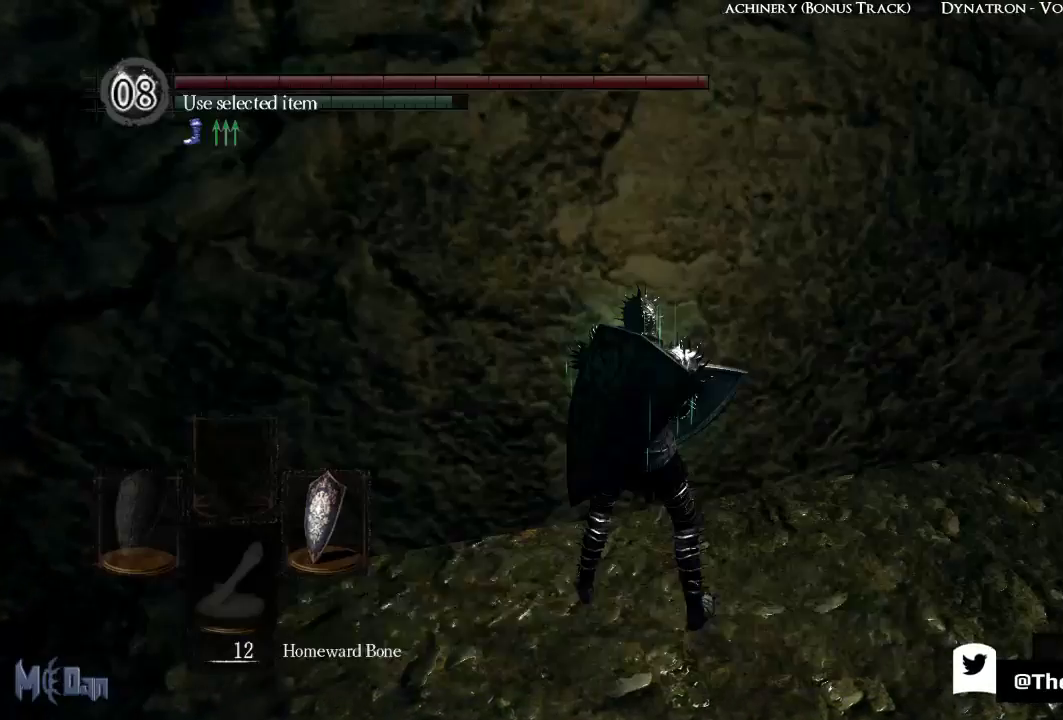
{"buttons": [], "left_stick": "center", "right_stick": "center", "events": [[450, "A", "down"], [467, "A", "up"]]}
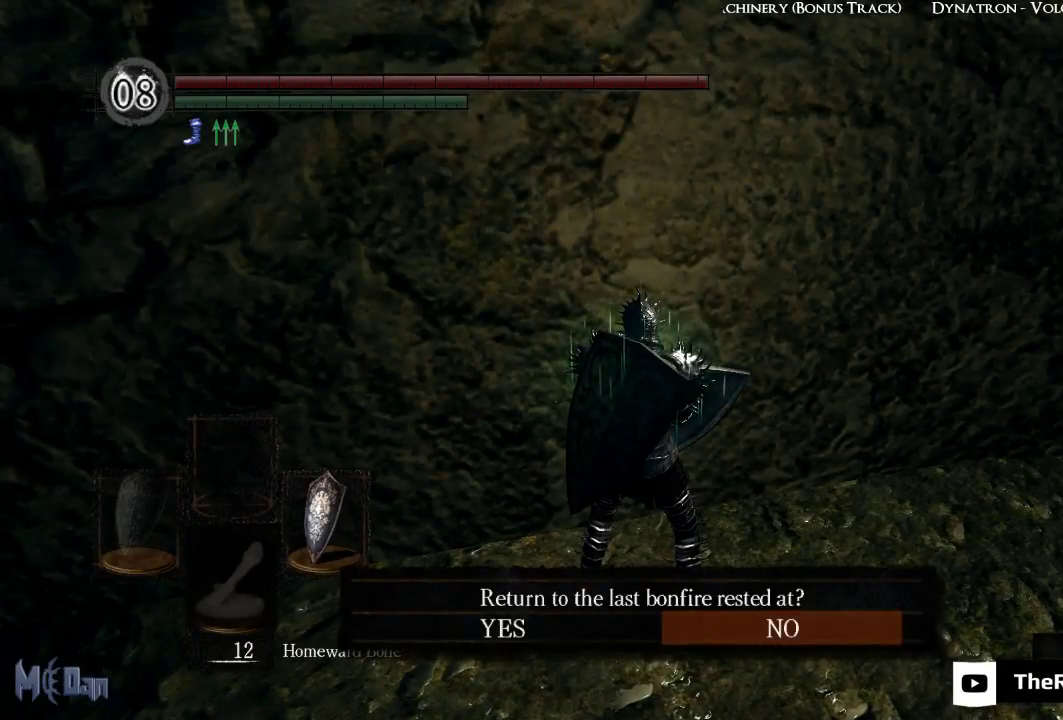
{"buttons": [], "left_stick": "center", "right_stick": "center", "events": [[33, "DPAD_LEFT", "down"], [150, "DPAD_LEFT", "up"]]}
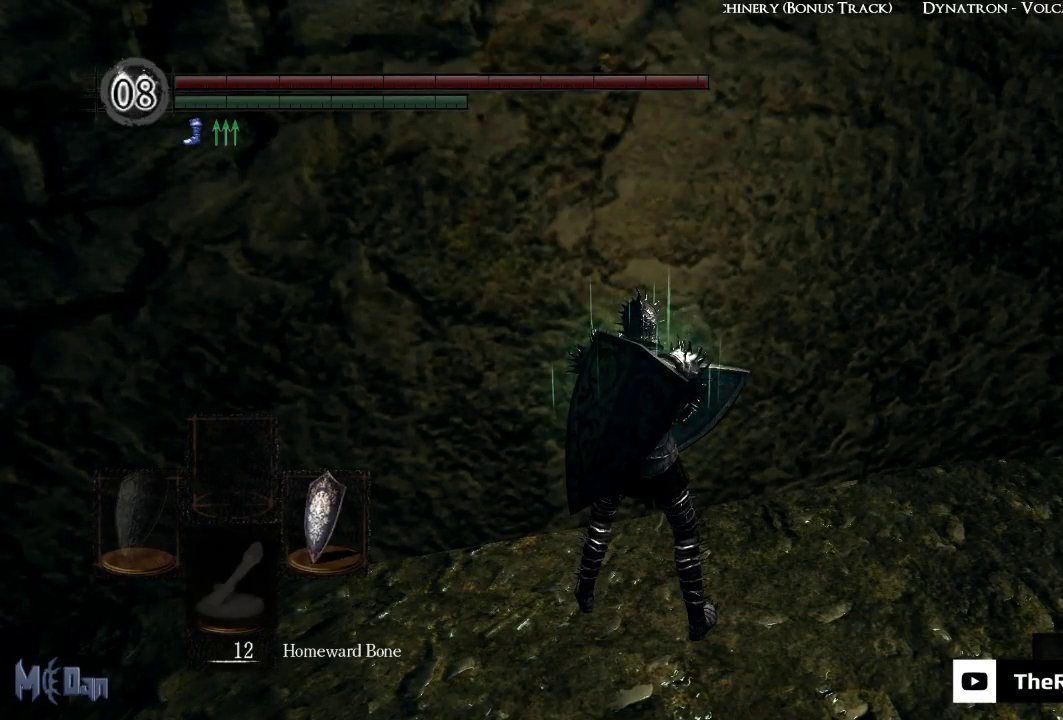
{"buttons": [], "left_stick": "center", "right_stick": "center", "events": []}
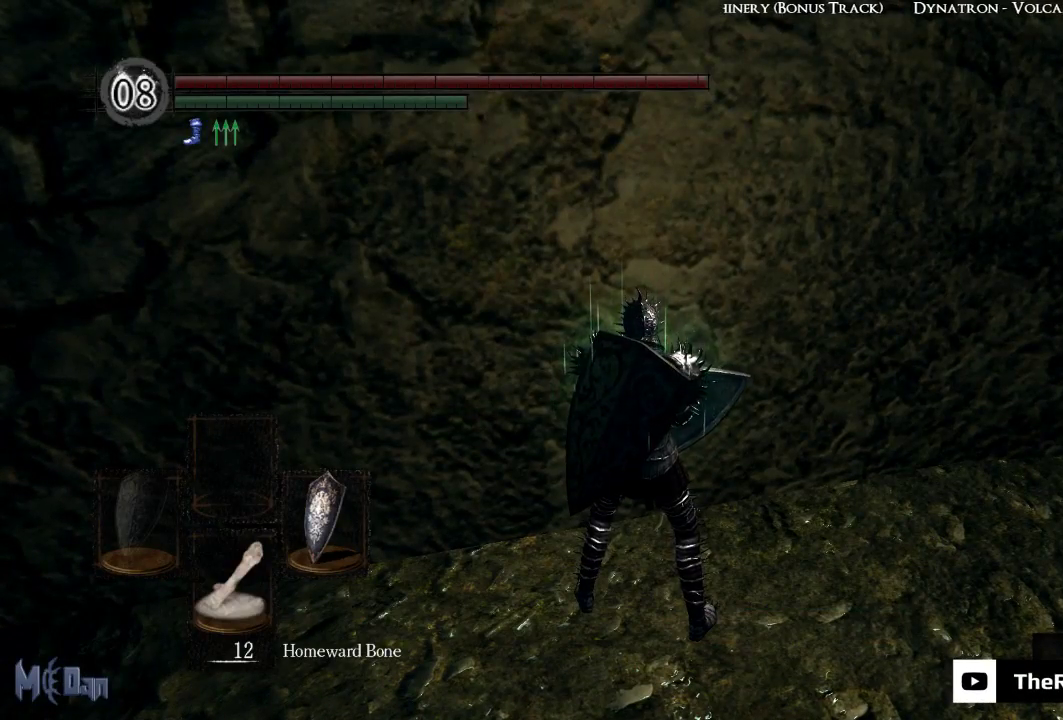
{"buttons": ["B"], "left_stick": "up", "right_stick": "center", "events": [[167, "left_stick", "up"], [500, "B", "down"]]}
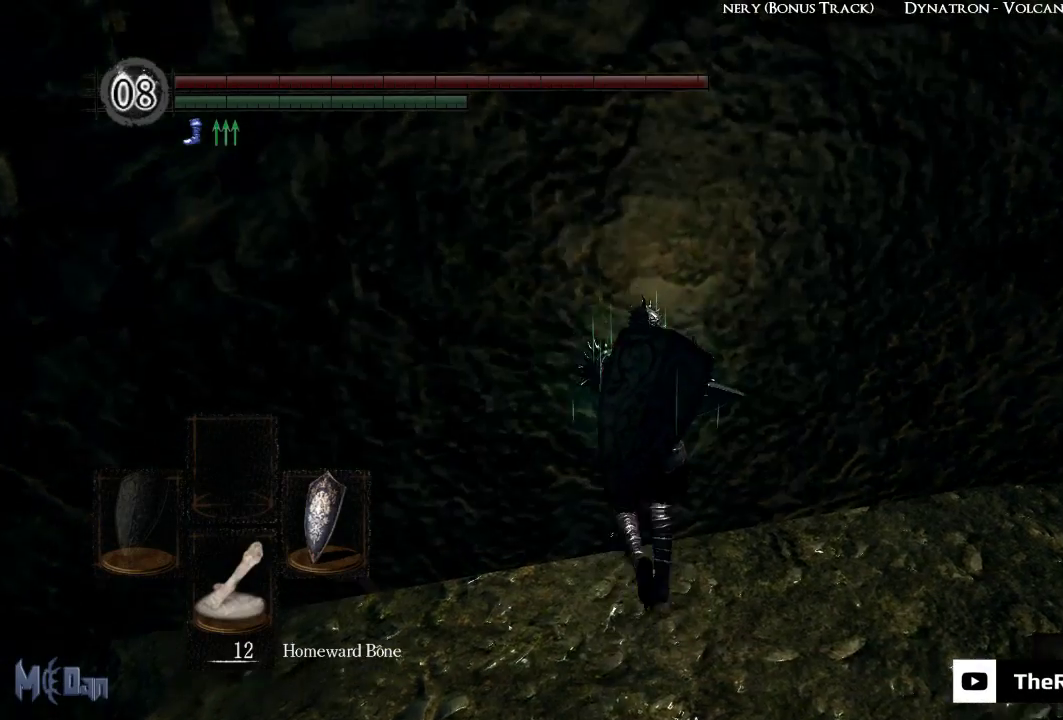
{"buttons": [], "left_stick": "center", "right_stick": "center", "events": [[100, "B", "up"], [167, "left_stick", "center"], [383, "X", "down"], [450, "X", "up"]]}
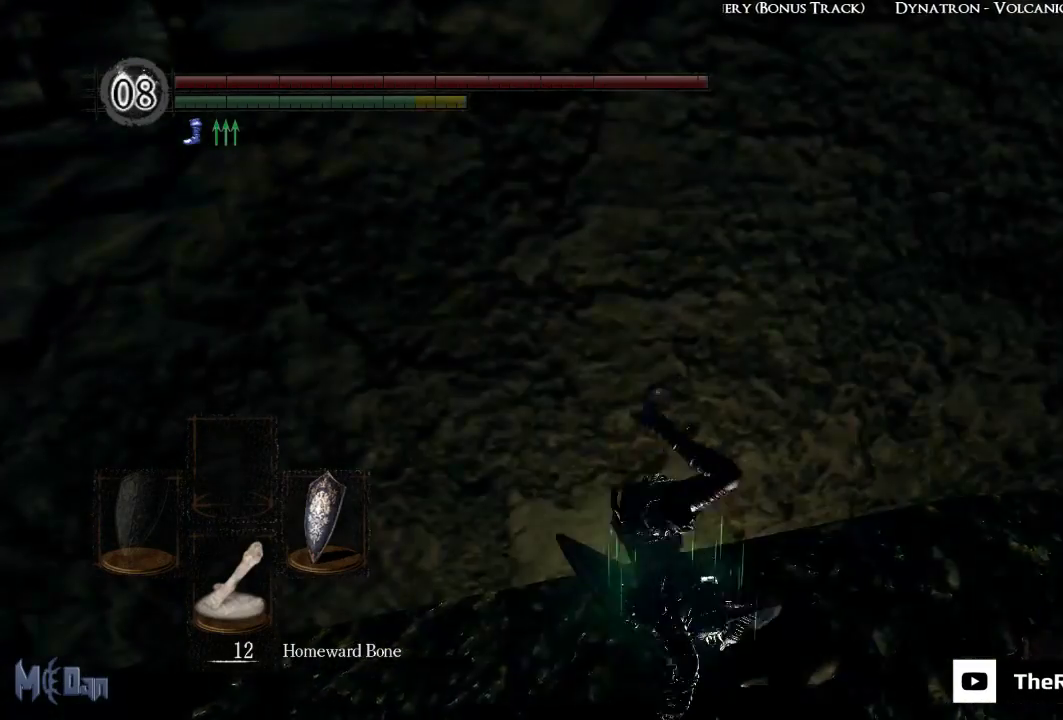
{"buttons": ["A"], "left_stick": "center", "right_stick": "center", "events": [[33, "X", "down"], [117, "X", "up"], [200, "START", "down"], [300, "START", "up"], [483, "A", "down"]]}
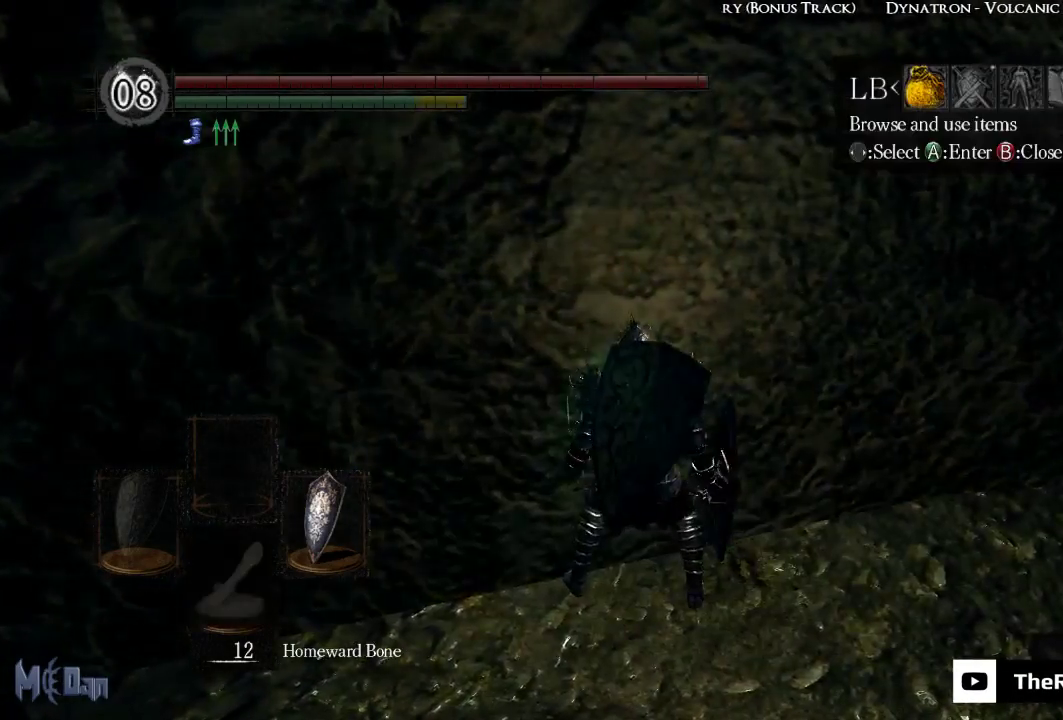
{"buttons": [], "left_stick": "center", "right_stick": "center", "events": [[50, "A", "up"], [150, "A", "down"], [217, "A", "up"], [300, "A", "down"], [367, "A", "up"]]}